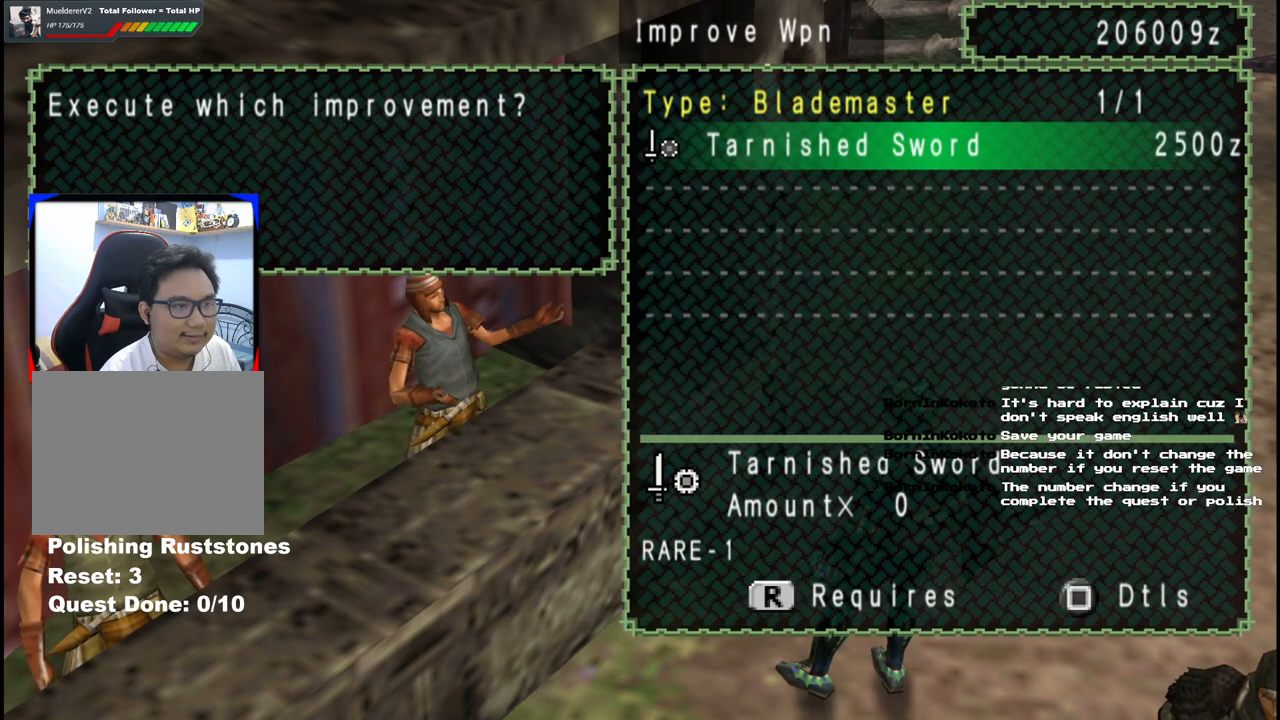
Gameplay with a controller (Xbox layout); each line is a JSON object with the inputs held at the frame after it (dt_ms = milliseconds from this image to that frame). "events" lists button and stick changes between this image and that frame as [ms after this image, input, new state], when the widget could be followed in between. Not read: L2 L3 R2 R3 Y.
{"dt_ms": 500, "buttons": [], "left_stick": "center", "right_stick": "center", "events": [[50, "A", "down"], [150, "A", "up"]]}
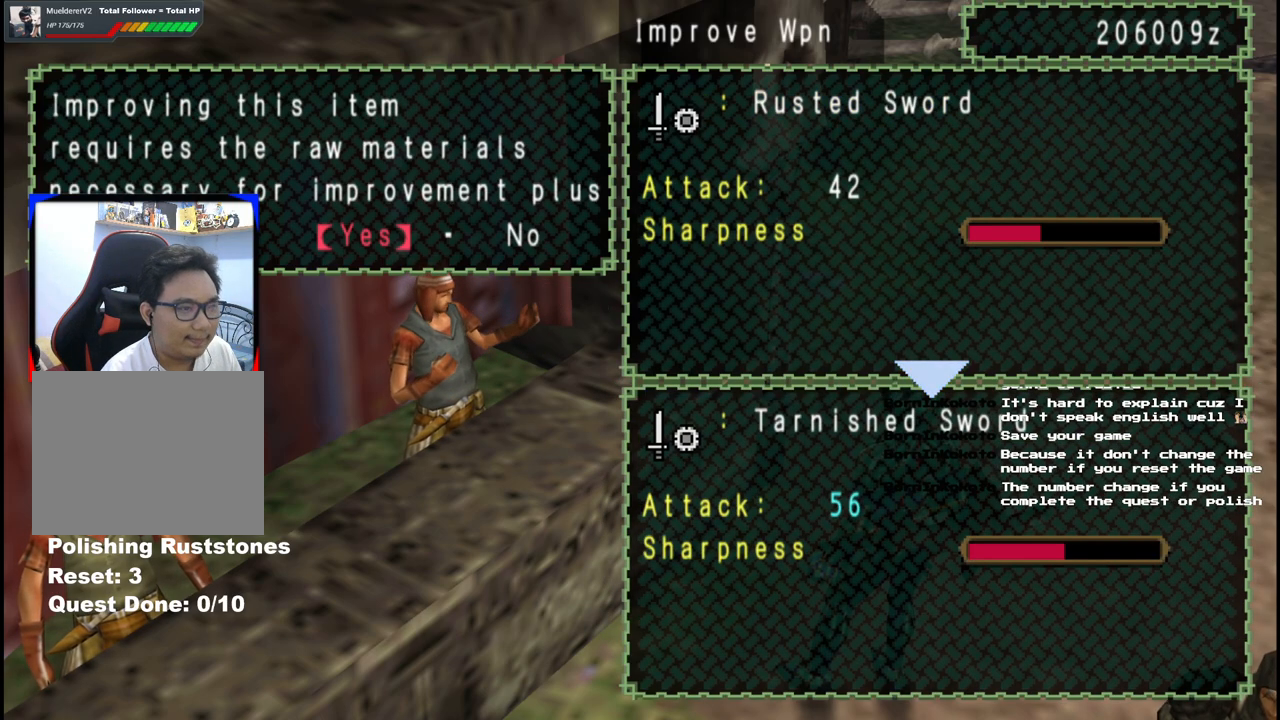
{"dt_ms": 500, "buttons": [], "left_stick": "center", "right_stick": "center", "events": []}
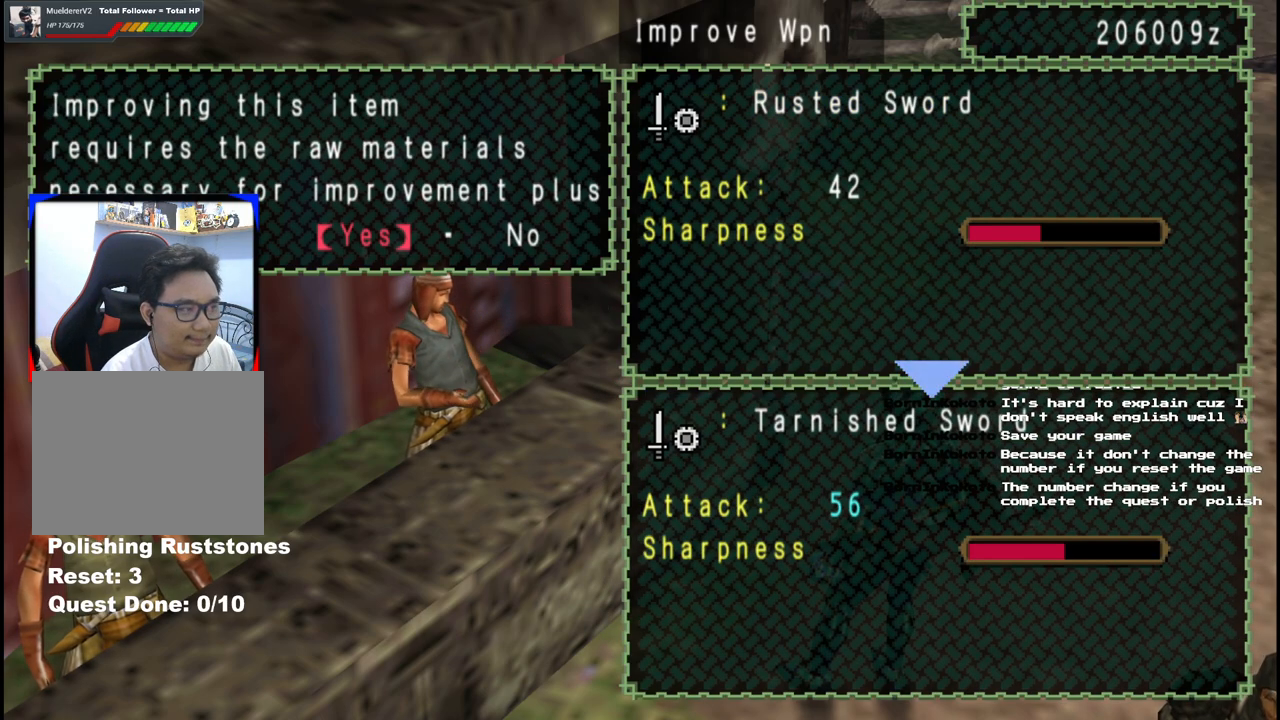
{"dt_ms": 500, "buttons": [], "left_stick": "center", "right_stick": "center", "events": []}
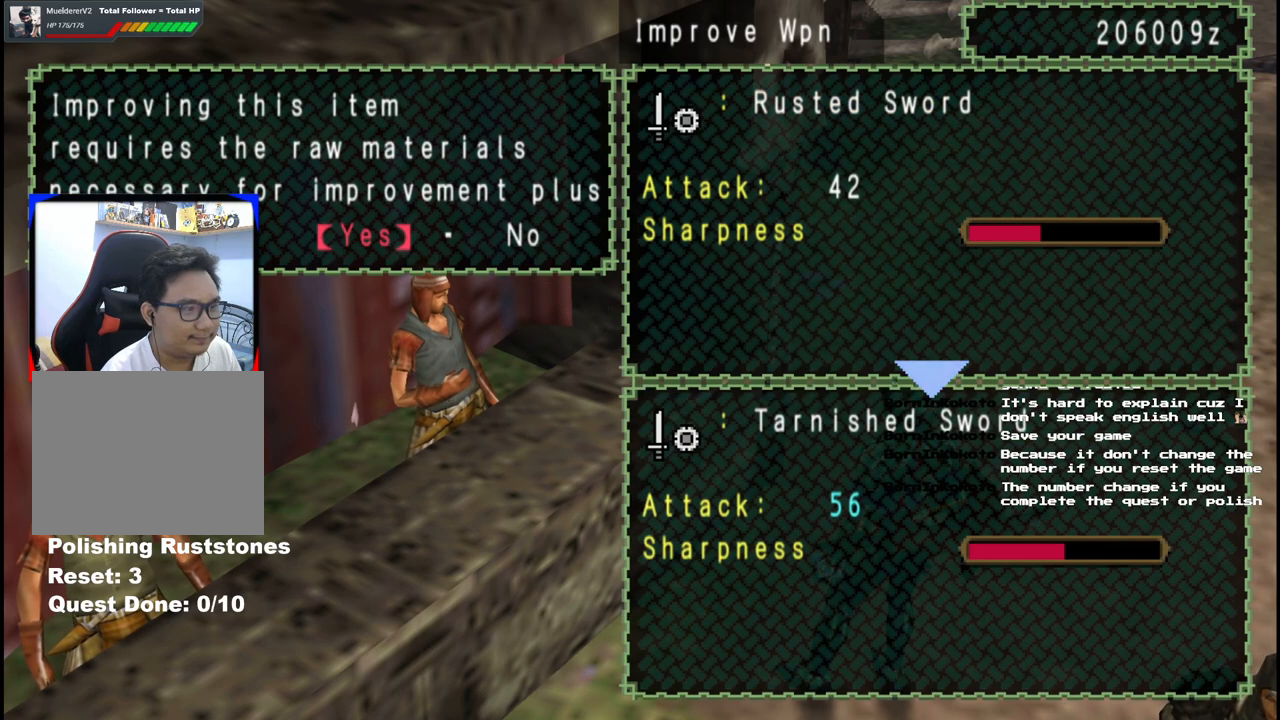
{"dt_ms": 500, "buttons": [], "left_stick": "center", "right_stick": "center", "events": [[100, "A", "down"], [200, "A", "up"]]}
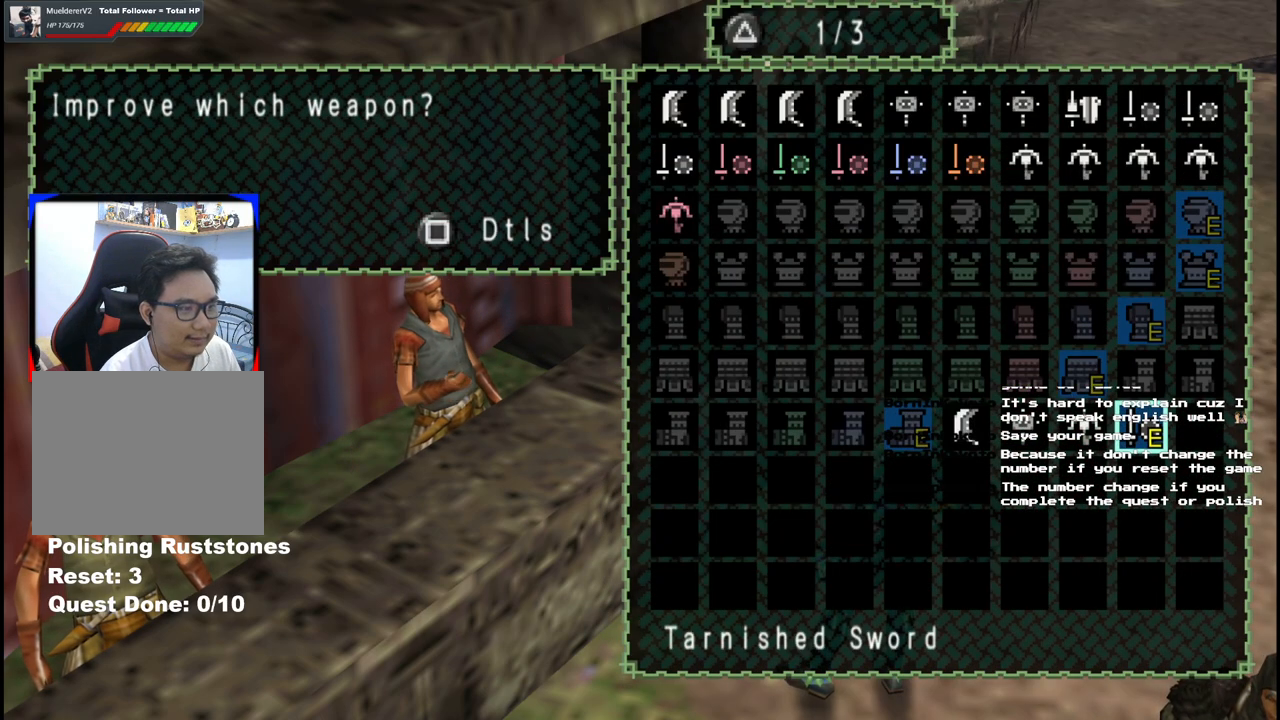
{"dt_ms": 500, "buttons": [], "left_stick": "center", "right_stick": "center", "events": [[333, "A", "down"], [433, "A", "up"]]}
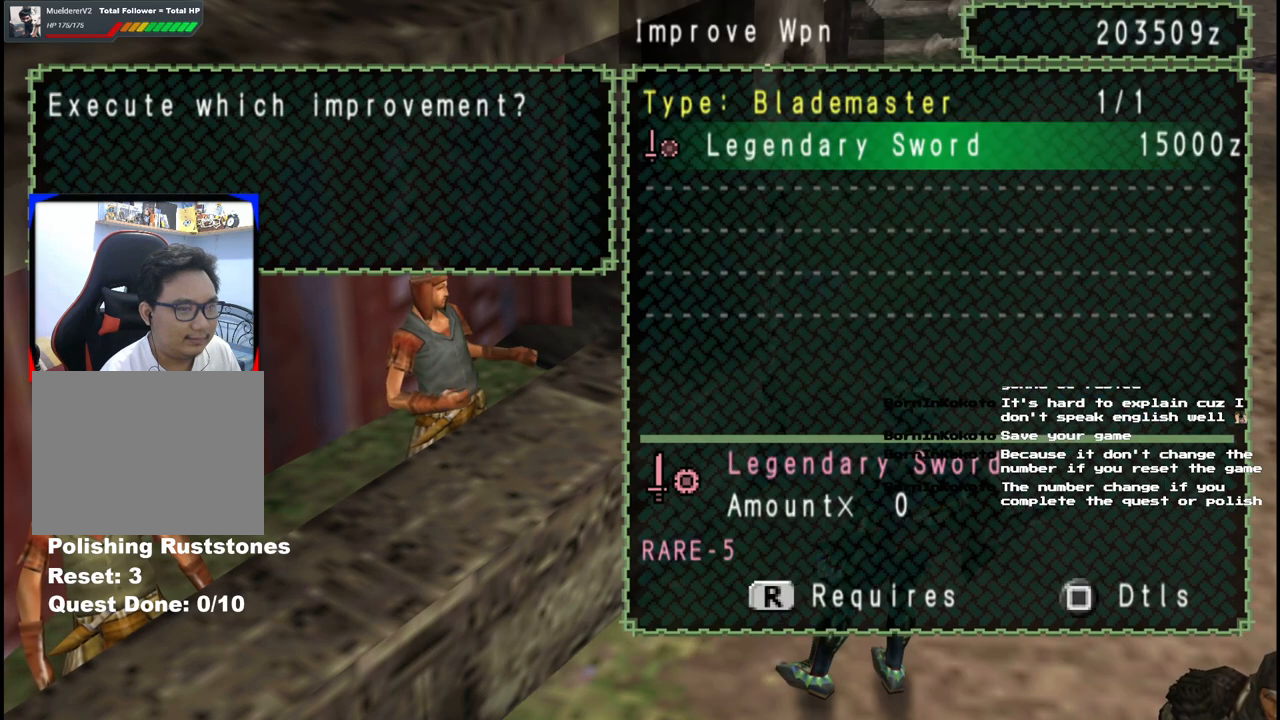
{"dt_ms": 500, "buttons": [], "left_stick": "center", "right_stick": "center", "events": []}
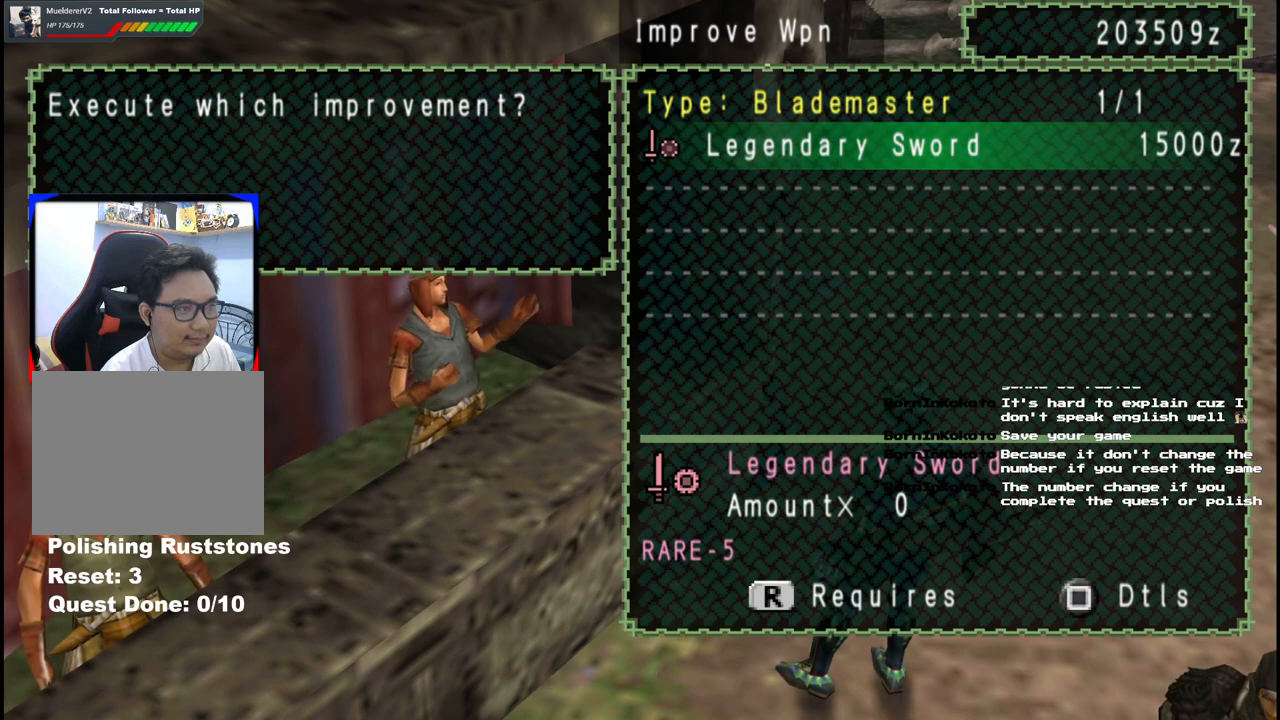
{"dt_ms": 500, "buttons": [], "left_stick": "center", "right_stick": "center", "events": [[350, "A", "down"], [450, "A", "up"]]}
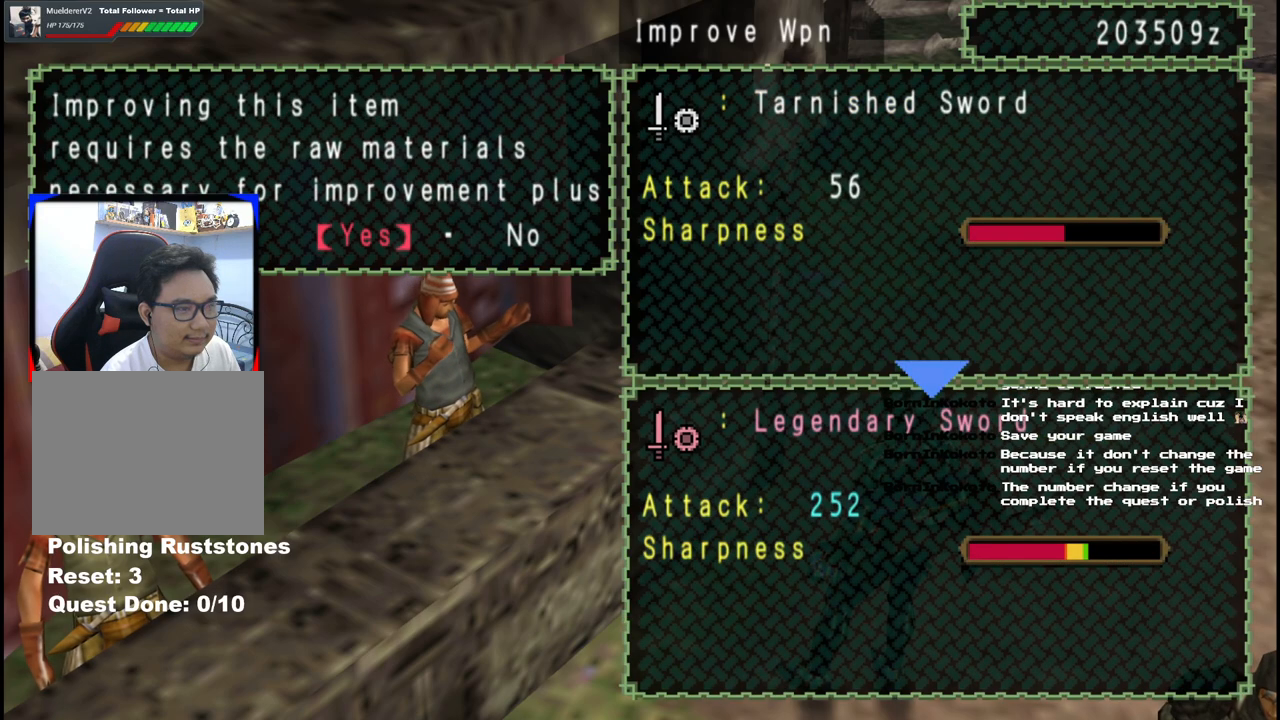
{"dt_ms": 500, "buttons": [], "left_stick": "center", "right_stick": "center", "events": []}
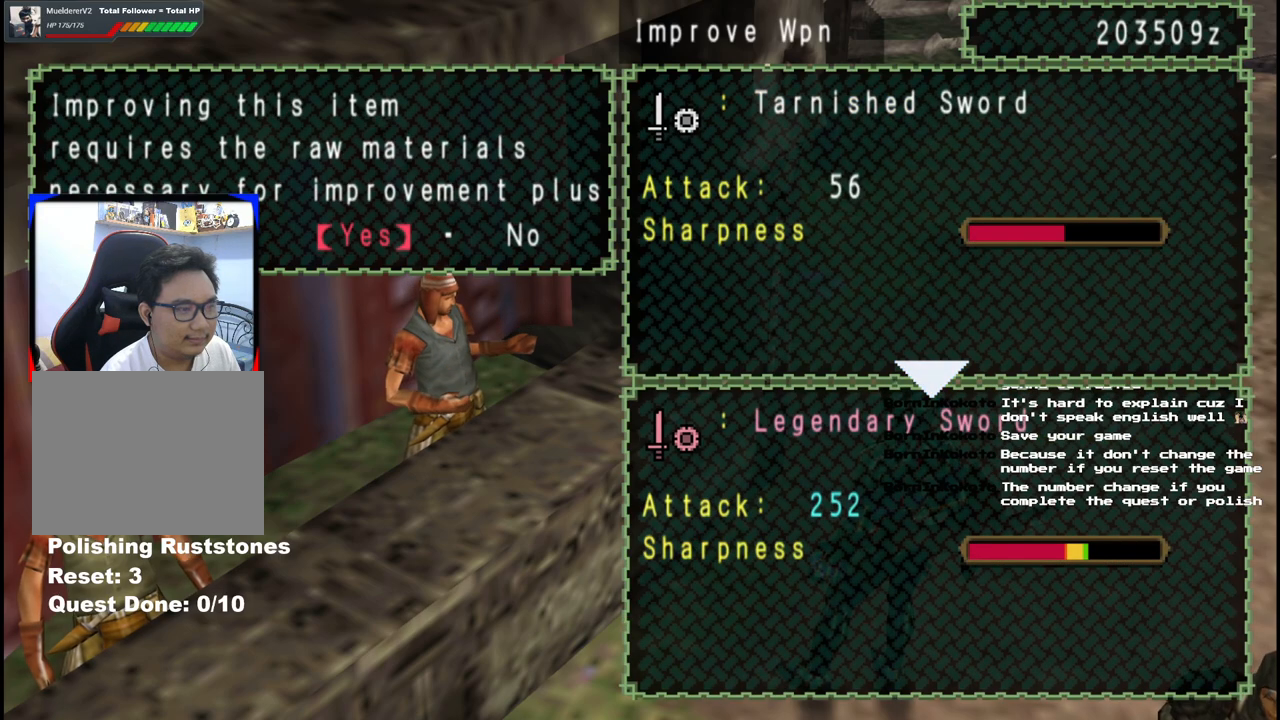
{"dt_ms": 500, "buttons": [], "left_stick": "center", "right_stick": "center", "events": [[233, "A", "down"], [333, "A", "up"]]}
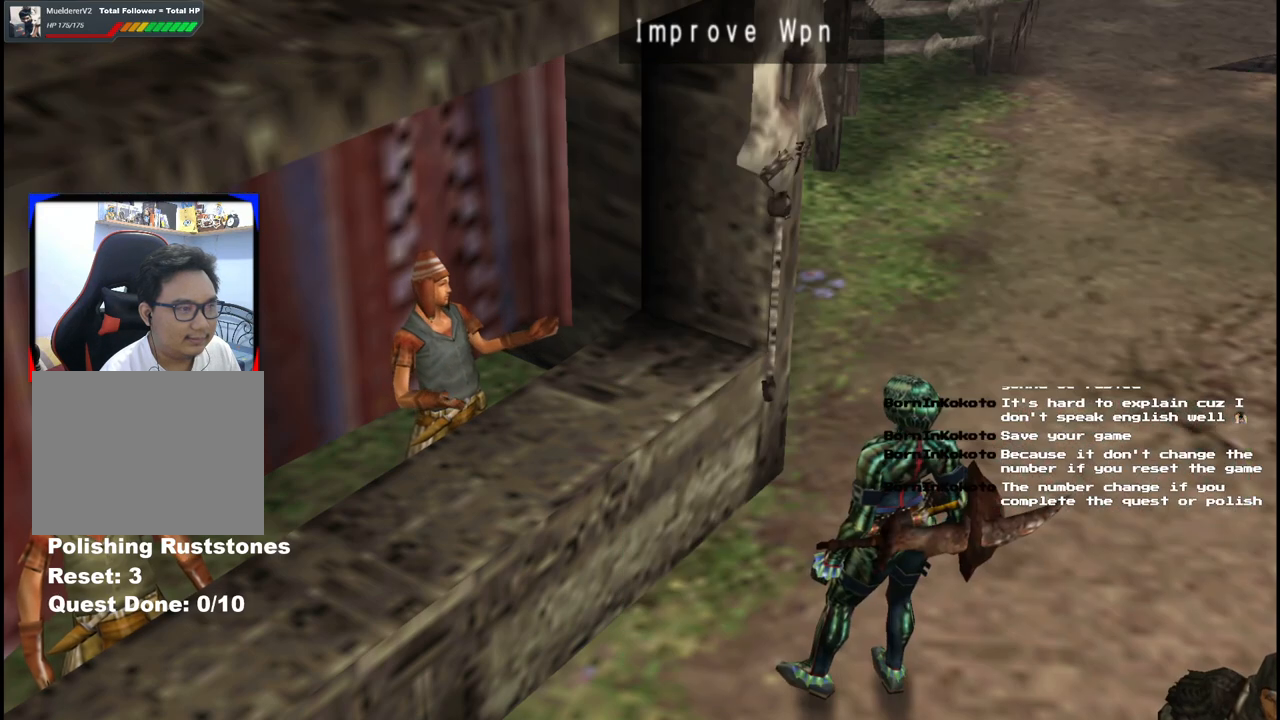
{"dt_ms": 500, "buttons": [], "left_stick": "center", "right_stick": "center", "events": []}
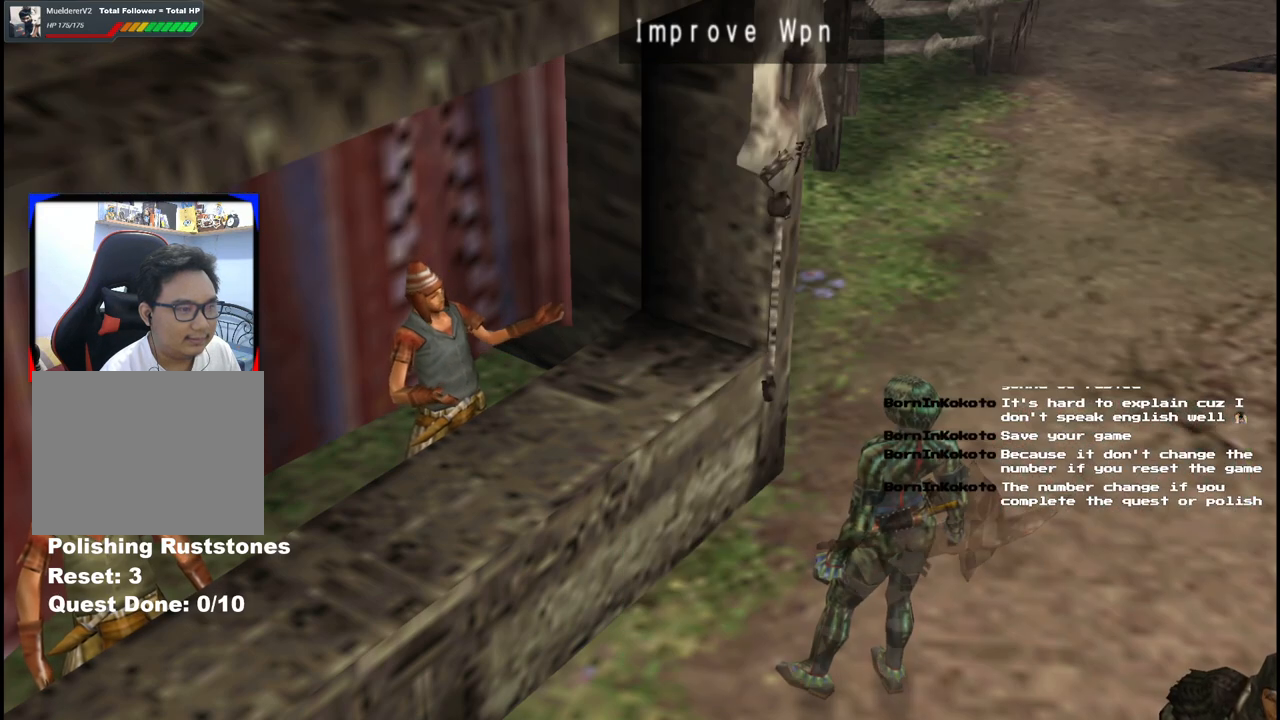
{"dt_ms": 500, "buttons": [], "left_stick": "center", "right_stick": "center", "events": []}
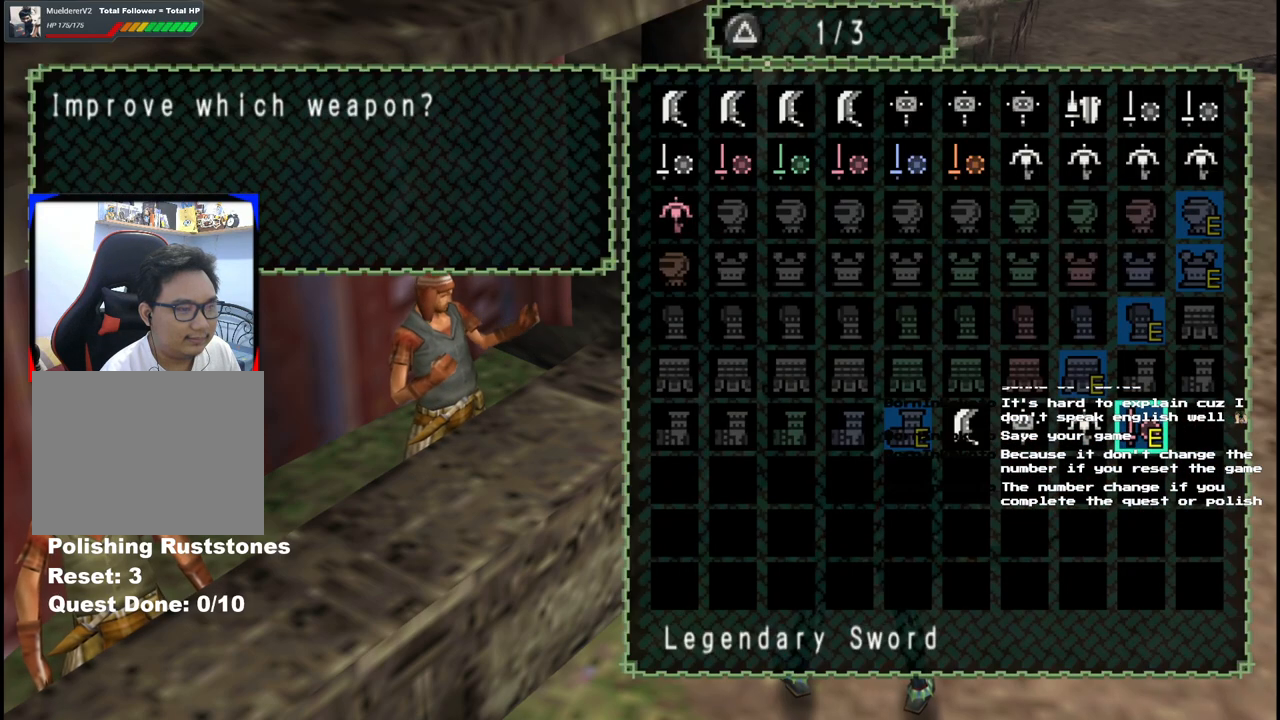
{"dt_ms": 500, "buttons": [], "left_stick": "center", "right_stick": "center", "events": []}
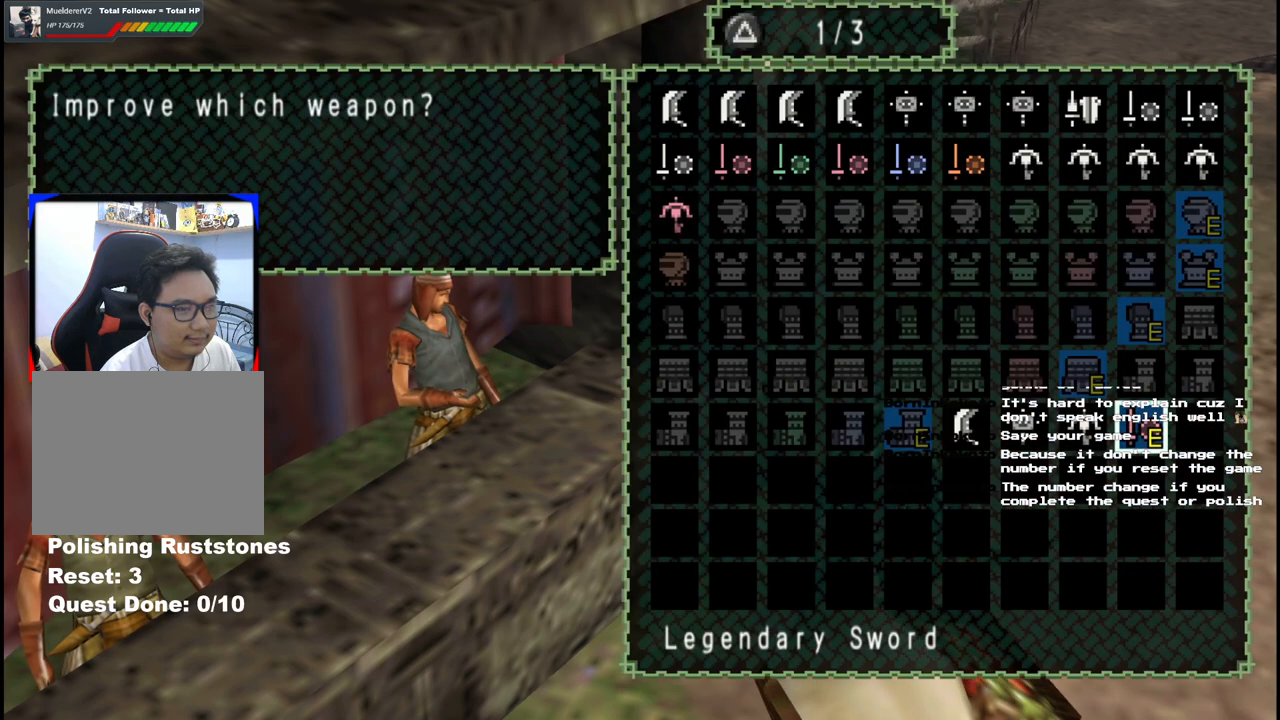
{"dt_ms": 500, "buttons": [], "left_stick": "center", "right_stick": "center", "events": [[133, "A", "down"], [250, "A", "up"]]}
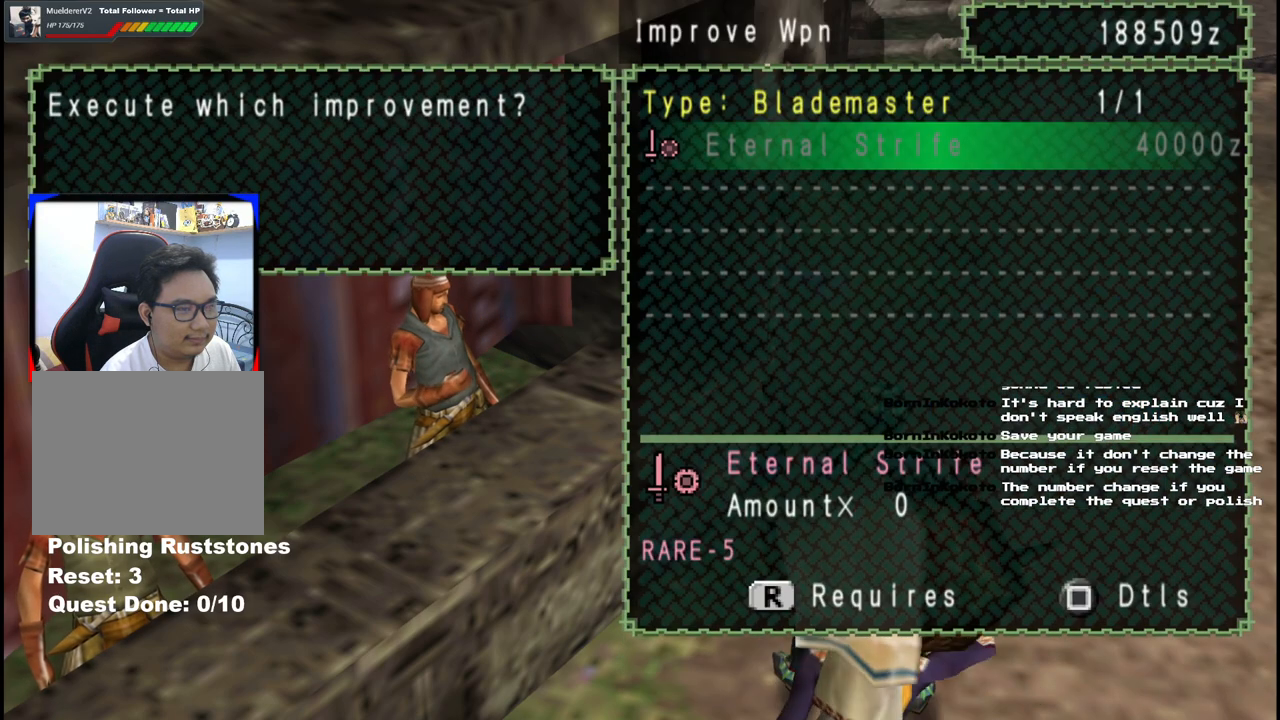
{"dt_ms": 500, "buttons": [], "left_stick": "center", "right_stick": "center", "events": []}
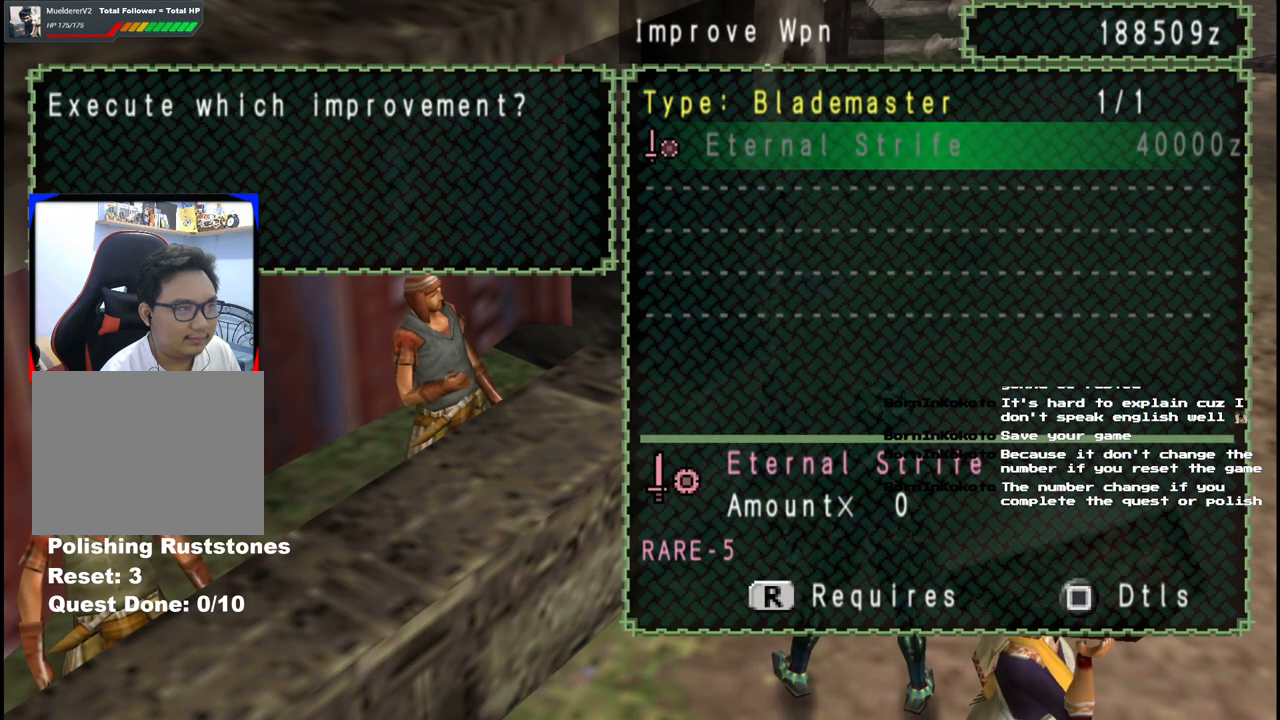
{"dt_ms": 500, "buttons": [], "left_stick": "center", "right_stick": "center", "events": []}
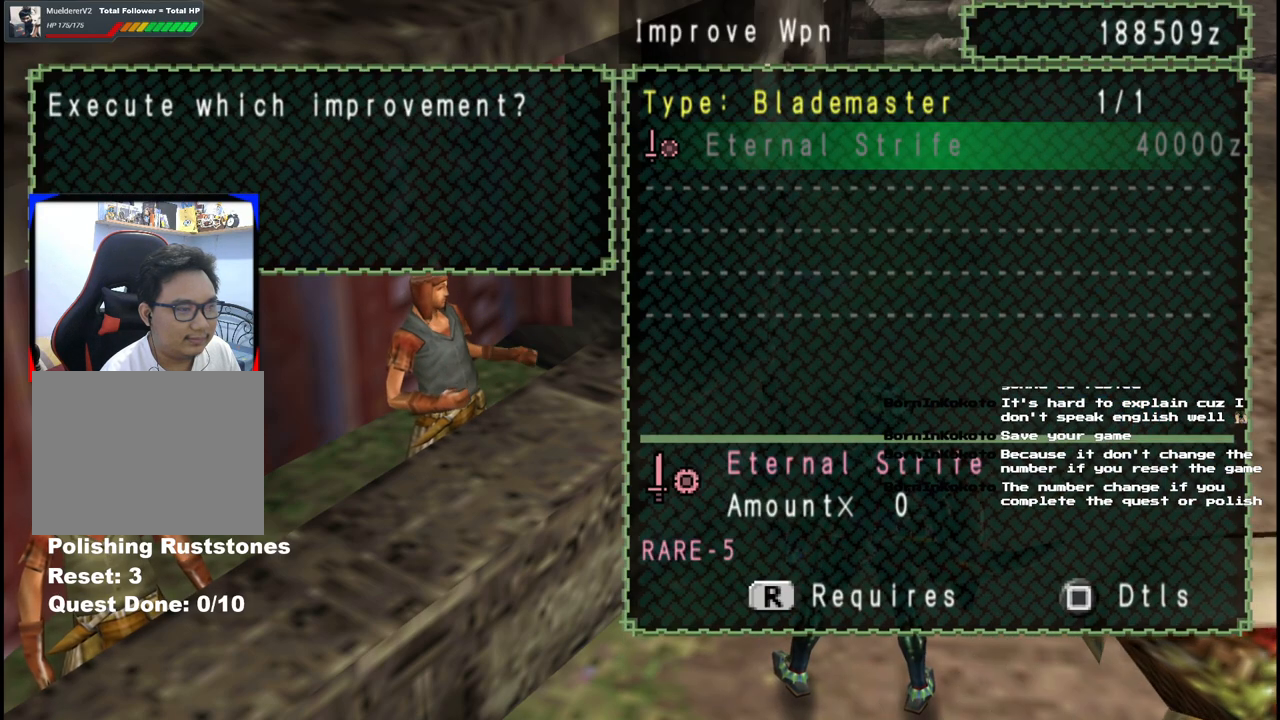
{"dt_ms": 500, "buttons": [], "left_stick": "center", "right_stick": "center"}
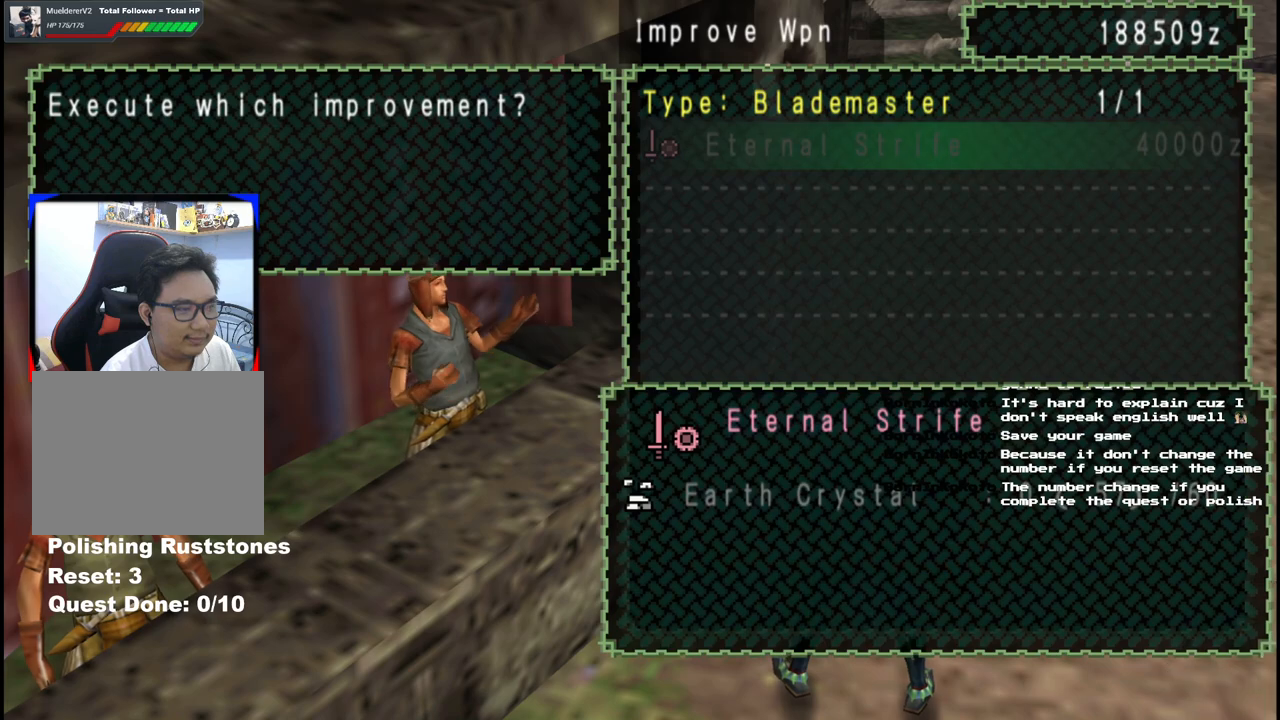
{"dt_ms": 500, "buttons": [], "left_stick": "center", "right_stick": "center", "events": []}
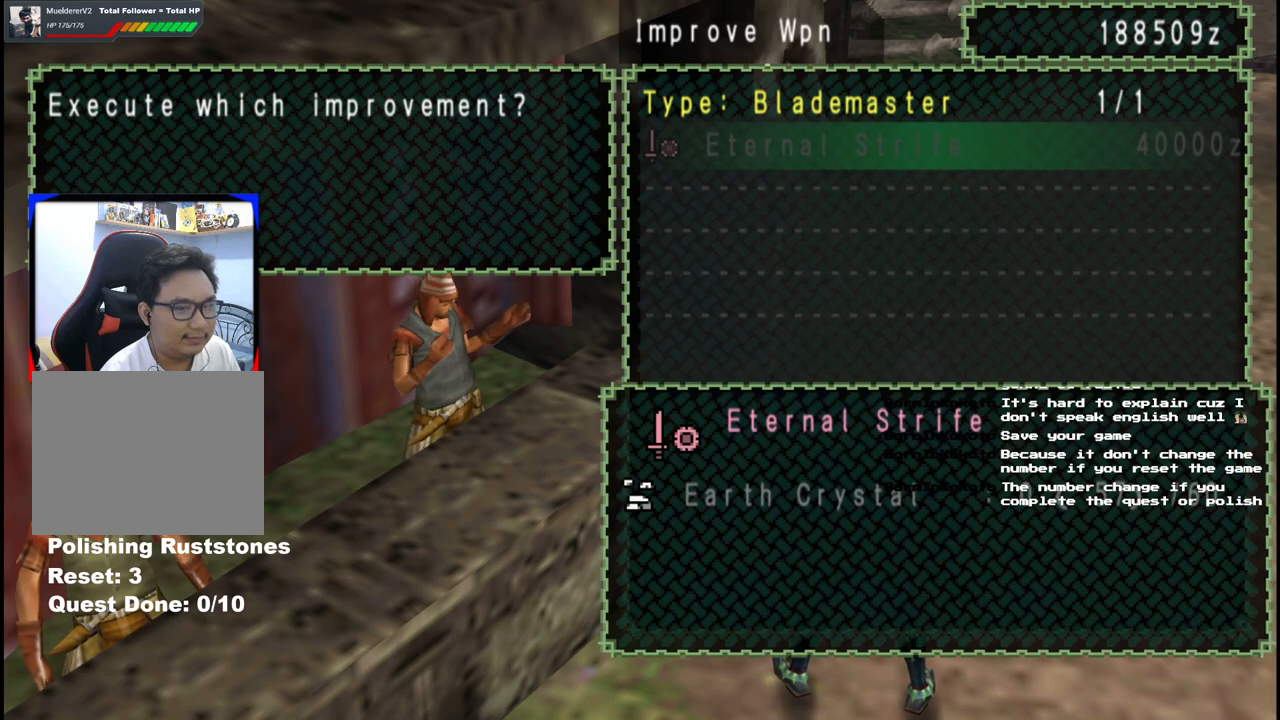
{"dt_ms": 500, "buttons": [], "left_stick": "center", "right_stick": "center", "events": []}
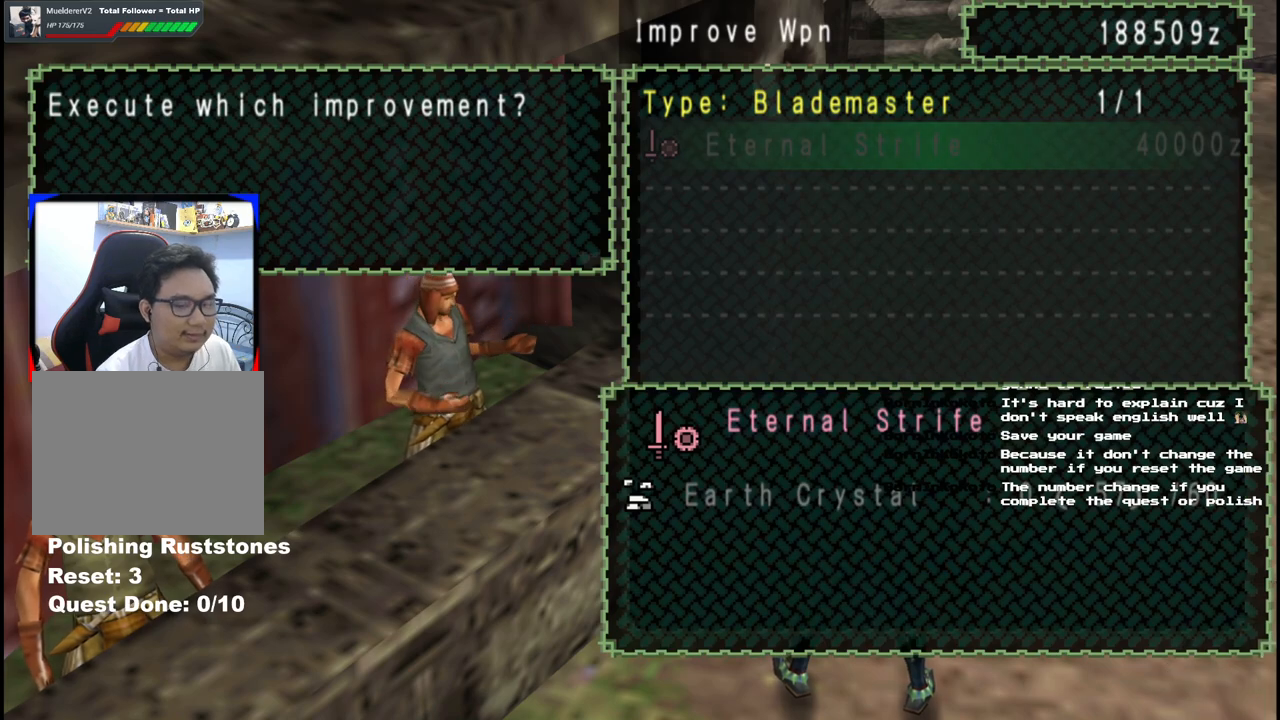
{"dt_ms": 500, "buttons": [], "left_stick": "center", "right_stick": "center", "events": []}
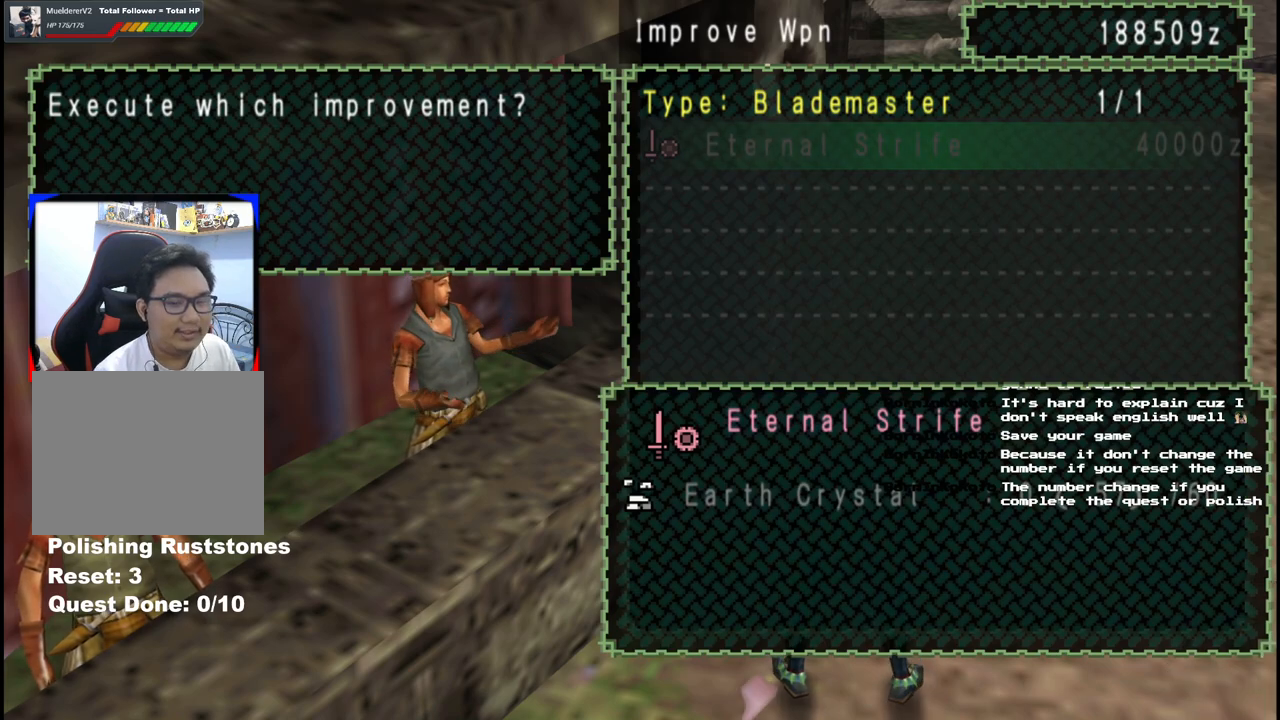
{"dt_ms": 1000, "buttons": [], "left_stick": "center", "right_stick": "center", "events": [[517, "left_stick", "down-right"], [683, "left_stick", "center"]]}
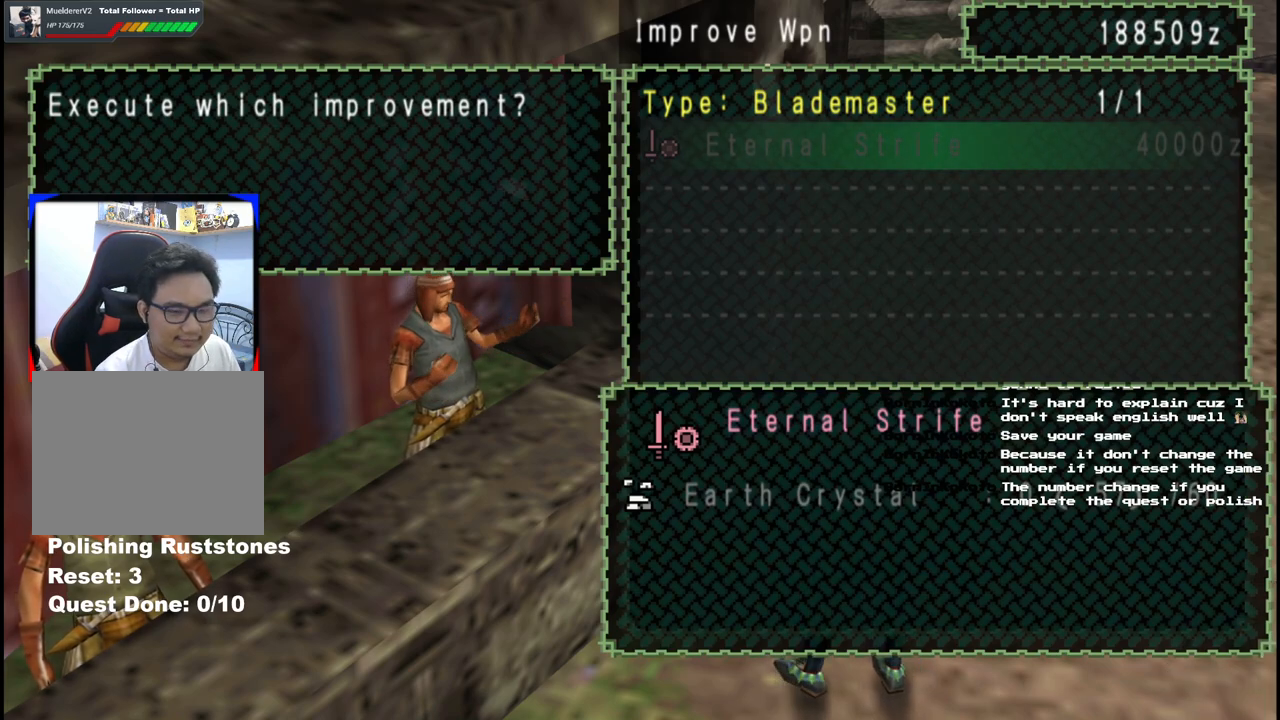
{"dt_ms": 500, "buttons": [], "left_stick": "down", "right_stick": "center", "events": [[83, "left_stick", "down"]]}